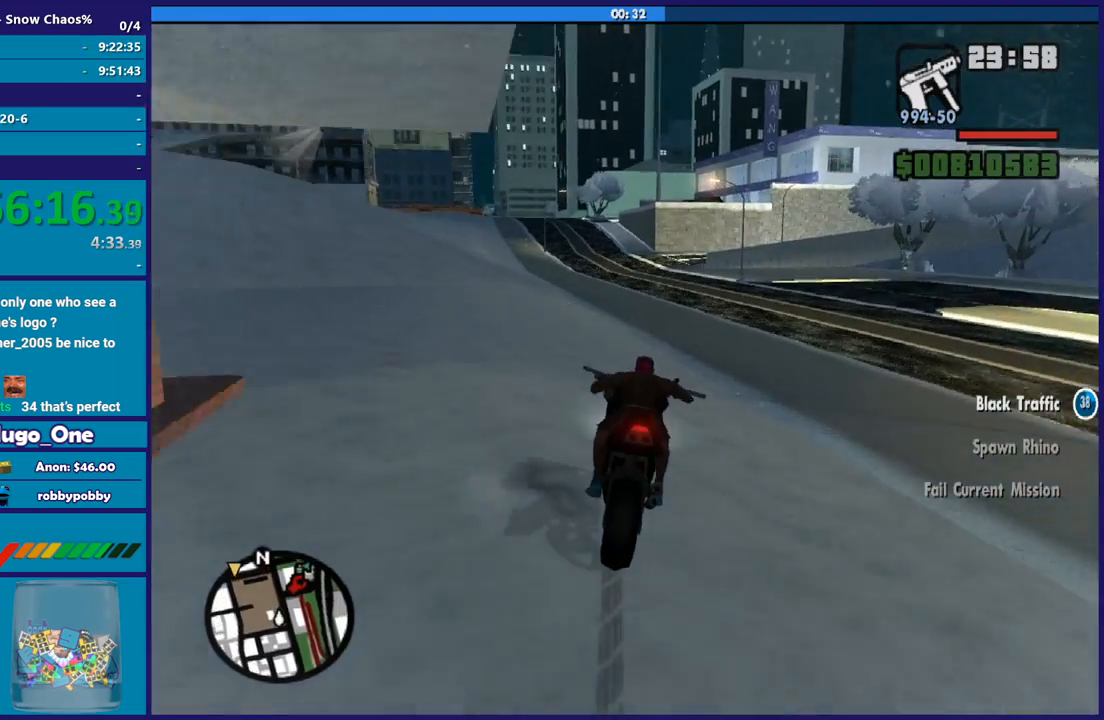
Gameplay with a controller (Xbox layout); each line is a JSON object with the inputs held at the frame after it. "button_events" lists button changes between this image and that frame as [ms after this image, input, new state], when the widget could be followed in between (sticks are given only as held states).
{"buttons": ["R2"], "left_stick": "up-left", "right_stick": "center", "button_events": []}
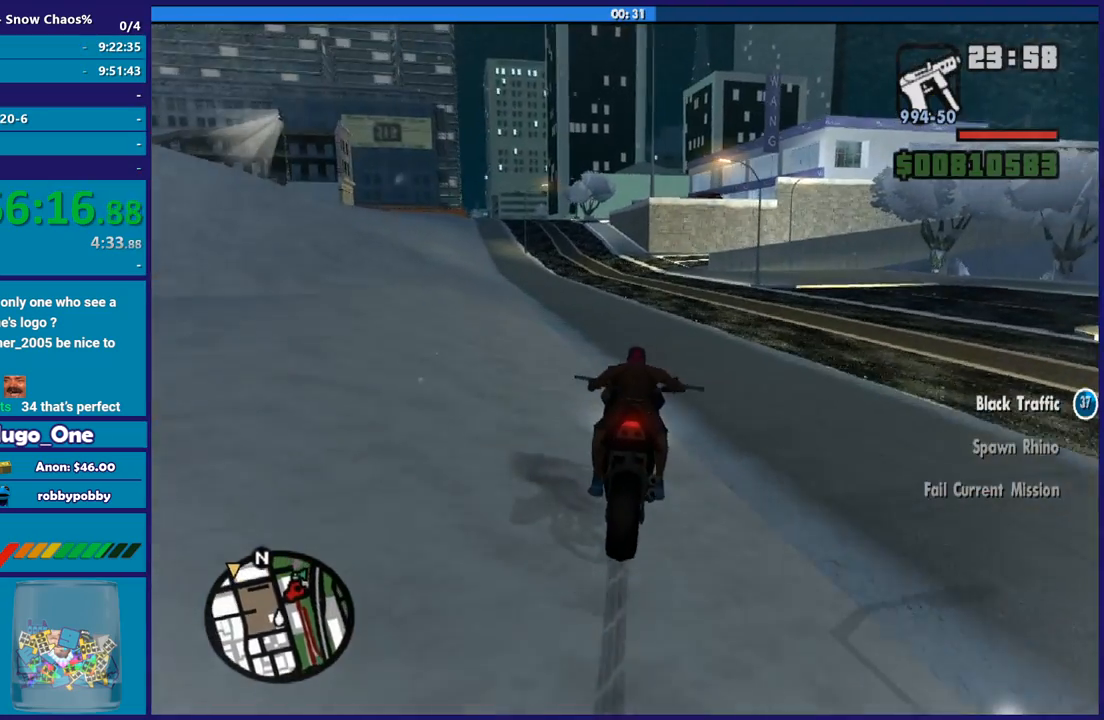
{"buttons": ["R2"], "left_stick": "up-left", "right_stick": "center", "button_events": []}
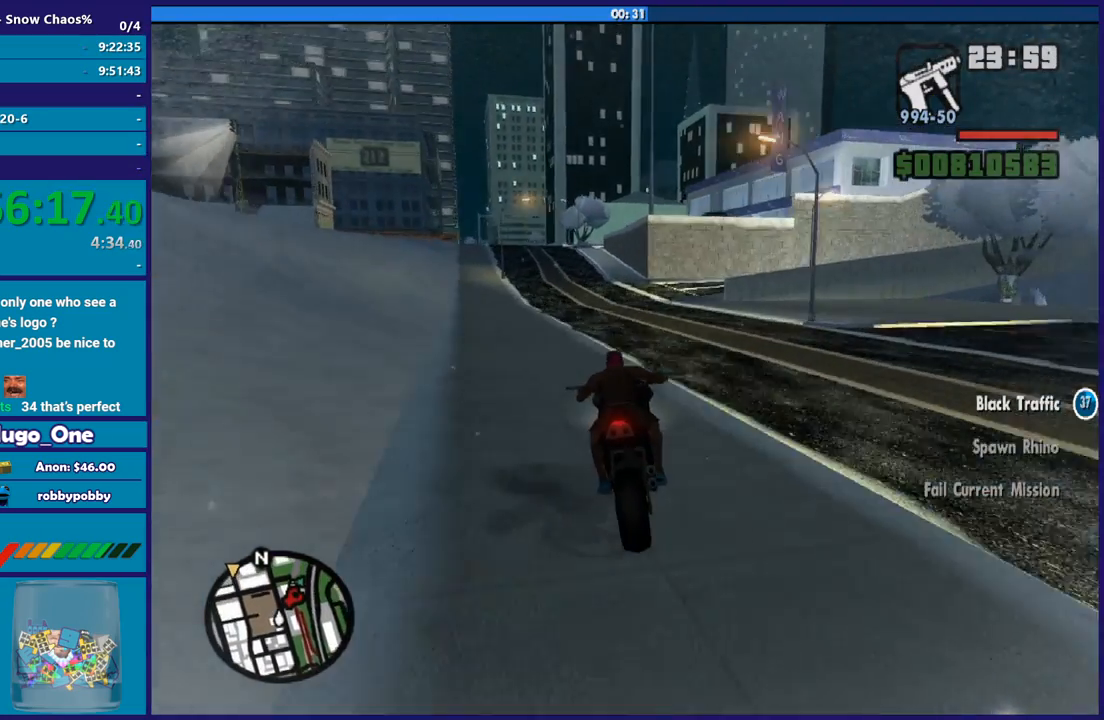
{"buttons": ["R2"], "left_stick": "up-left", "right_stick": "center", "button_events": []}
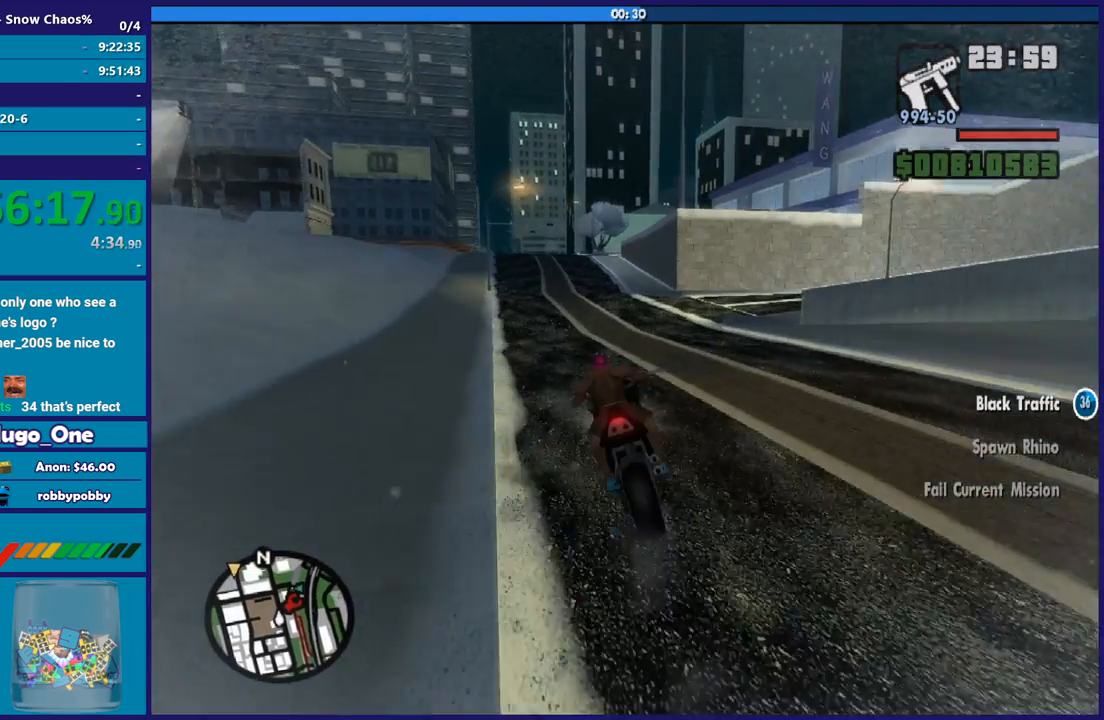
{"buttons": ["R2"], "left_stick": "up", "right_stick": "center", "button_events": []}
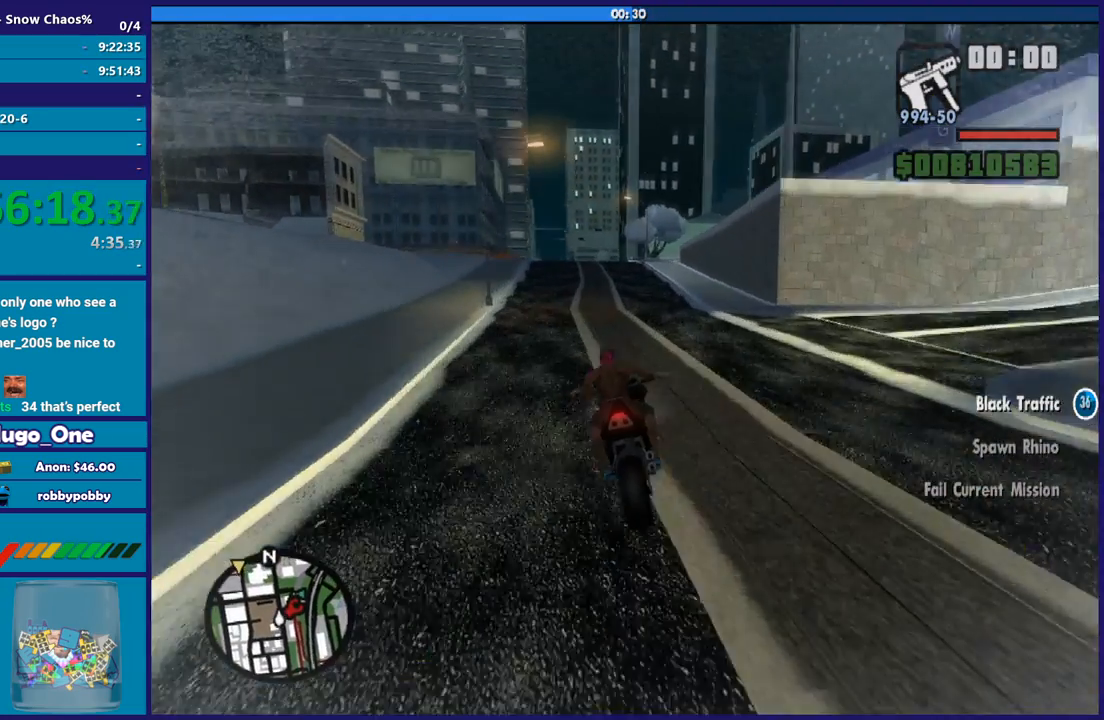
{"buttons": ["R2"], "left_stick": "up-left", "right_stick": "center", "button_events": []}
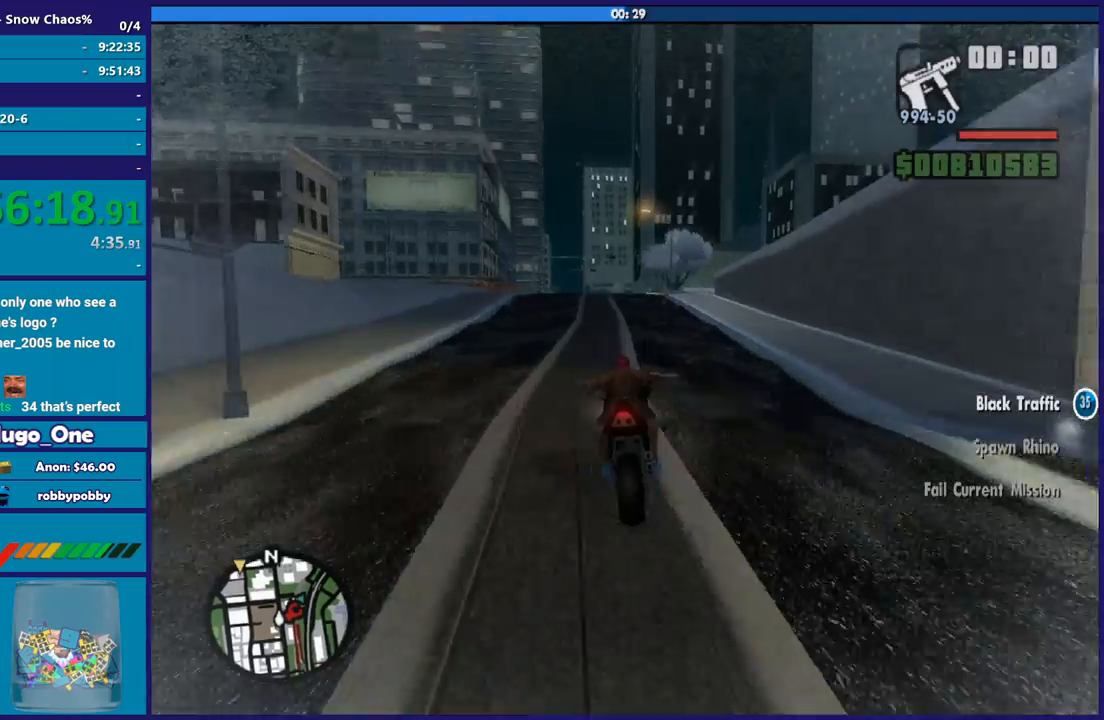
{"buttons": ["R2"], "left_stick": "up-left", "right_stick": "down-left", "button_events": []}
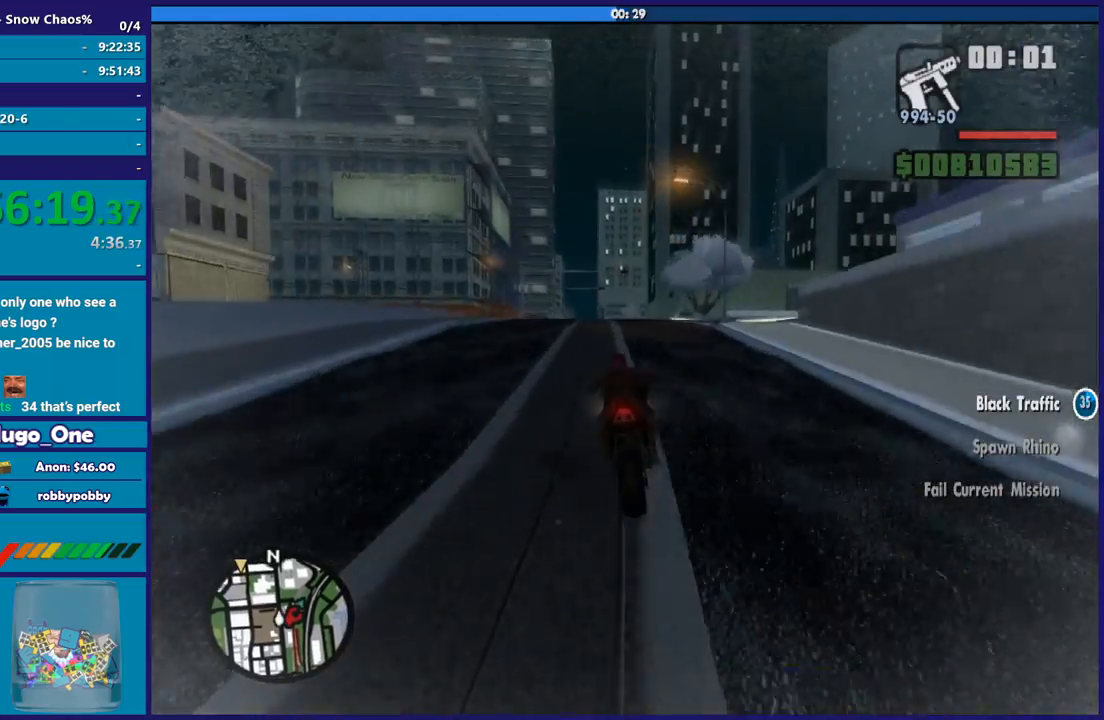
{"buttons": ["R2"], "left_stick": "up-left", "right_stick": "down-left", "button_events": []}